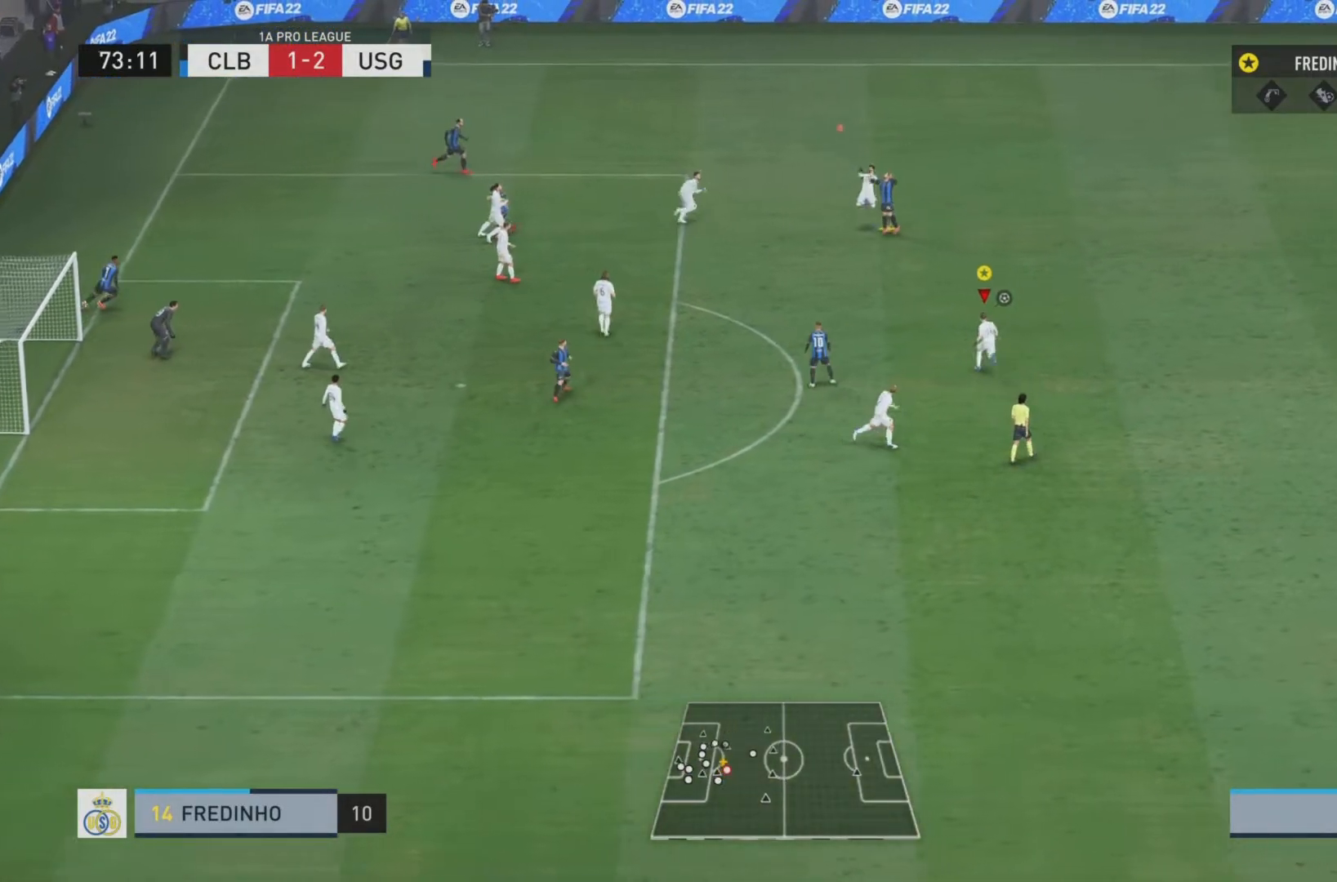
Gameplay with a controller (PlayStation layout); each line is a JSON object with the inputs held at the frame after it. "events" lists button and stick changes between this image and that frame as [ms after this image, input, new state], when the widget could be followed in between. Not read: L3 R3.
{"buttons": ["R2"], "left_stick": "right", "right_stick": "center", "events": [[250, "left_stick", "center"], [300, "R2", "up"], [317, "left_stick", "right"], [501, "R2", "down"]]}
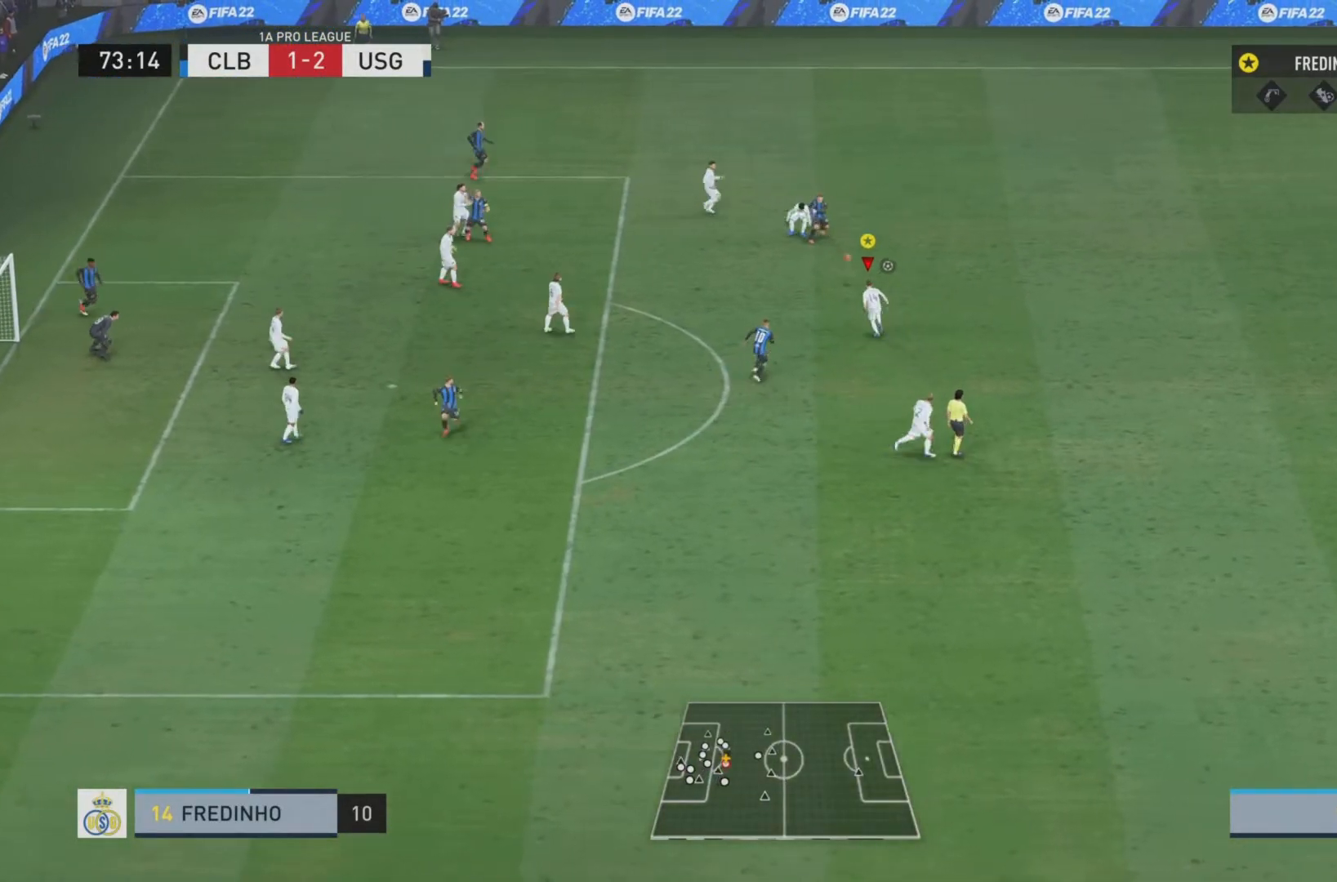
{"buttons": ["R2"], "left_stick": "down-right", "right_stick": "center", "events": [[433, "left_stick", "down-right"]]}
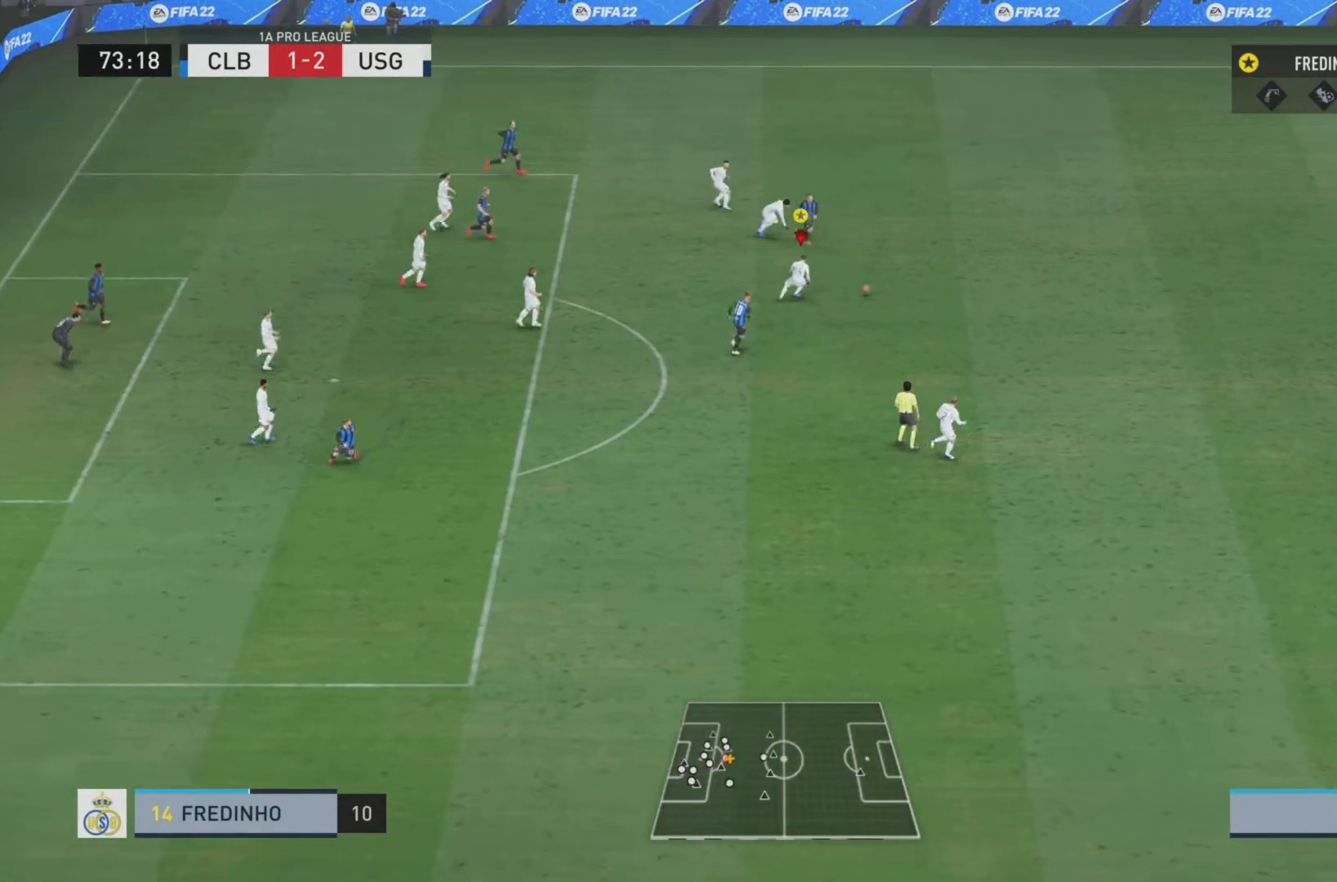
{"buttons": ["R2"], "left_stick": "down-right", "right_stick": "down-right", "events": [[401, "right_stick", "down-right"]]}
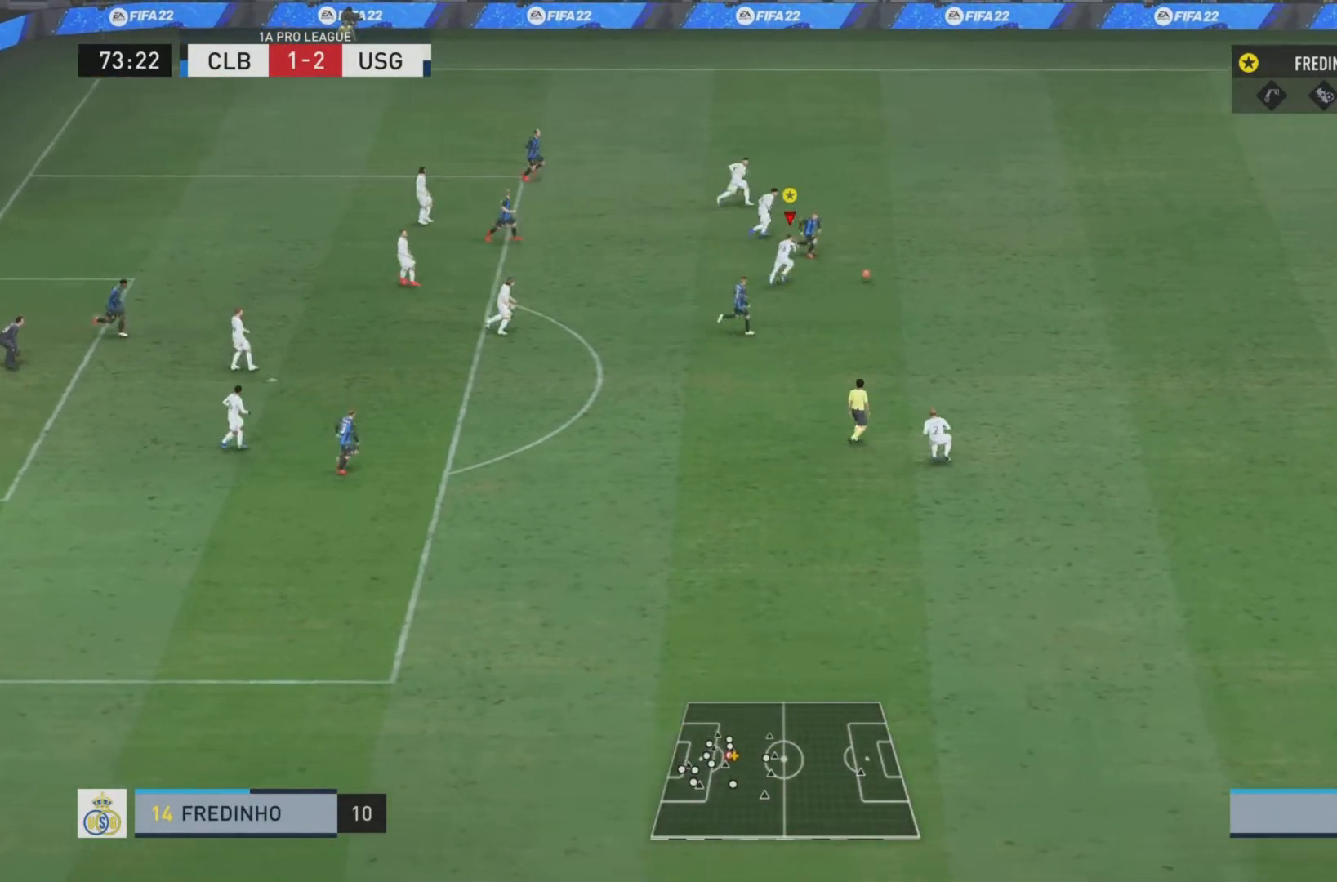
{"buttons": ["SQUARE", "R2"], "left_stick": "down-right", "right_stick": "center", "events": [[133, "right_stick", "center"], [233, "TRIANGLE", "down"], [367, "TRIANGLE", "up"], [433, "SQUARE", "down"]]}